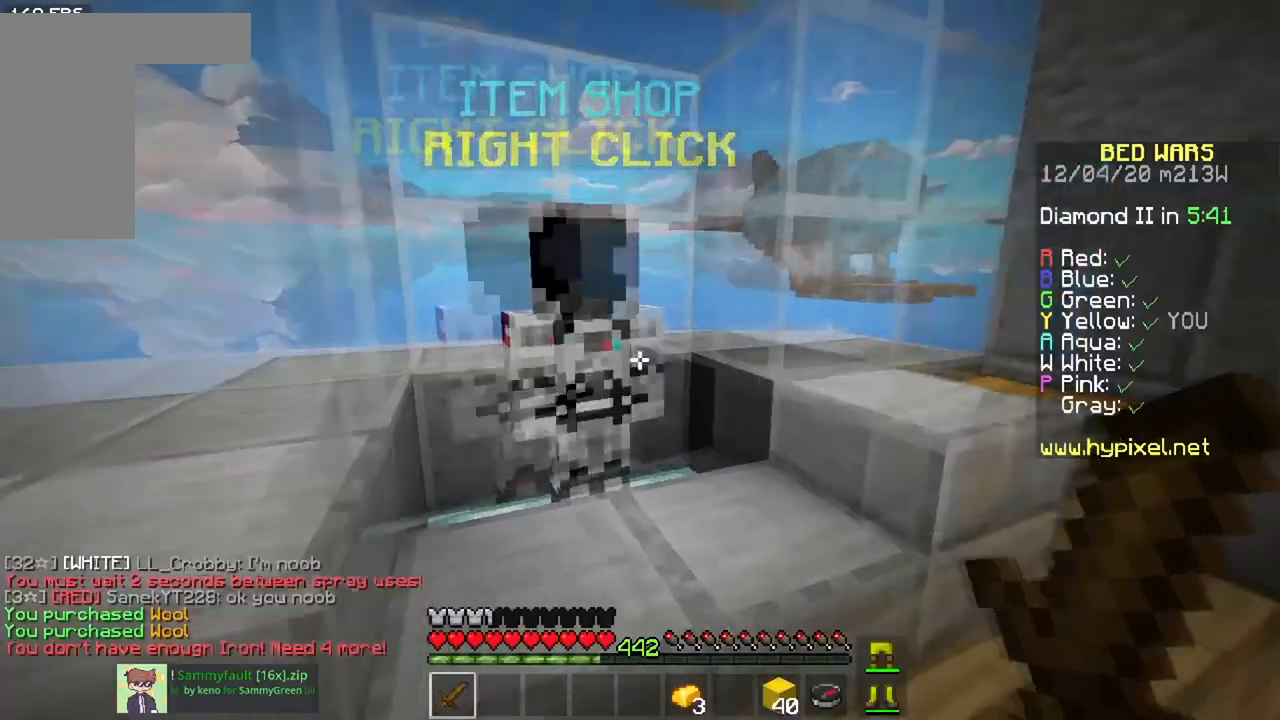
Gameplay with keyboard and mouse; each line is a JSON object with the keys and mouse buttons held at the frame after it. "events" lists presses ("down") and releases ("up") of "a", "d", "s", "space", "w", "mouse_left" and "mouse_right" between this image and that frame as [ms after this image, input, new state], when the widget could be followed in between. "mouse_left", "mouse_right" = the "left", "right" buttons of the "mouse" list. No other keys are recorded. Fast repeated clicks can show as one long hold. Mouse movement is not recorded.
{"keys": ["w"], "mouse": [], "events": [[17, "mouse_left", "up"], [234, "space", "down"], [501, "space", "up"]]}
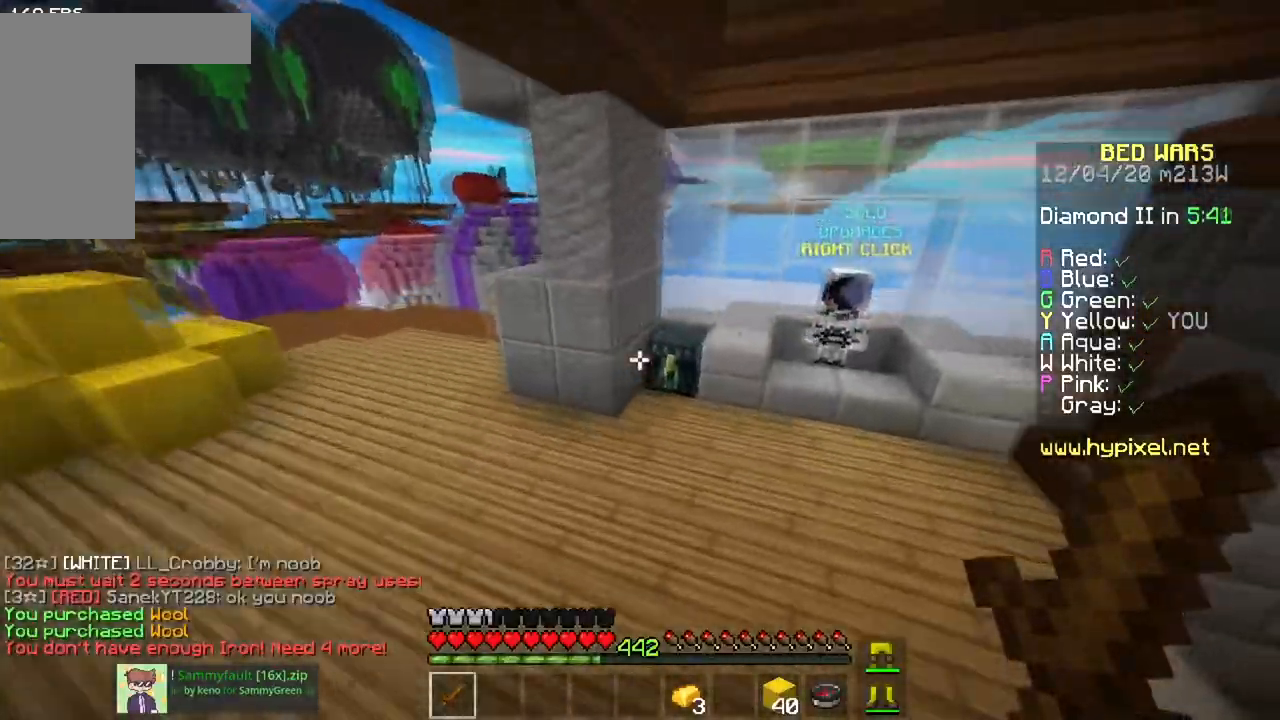
{"keys": ["a", "w"], "mouse": [], "events": [[216, "a", "down"], [333, "mouse_right", "down"], [500, "mouse_right", "up"]]}
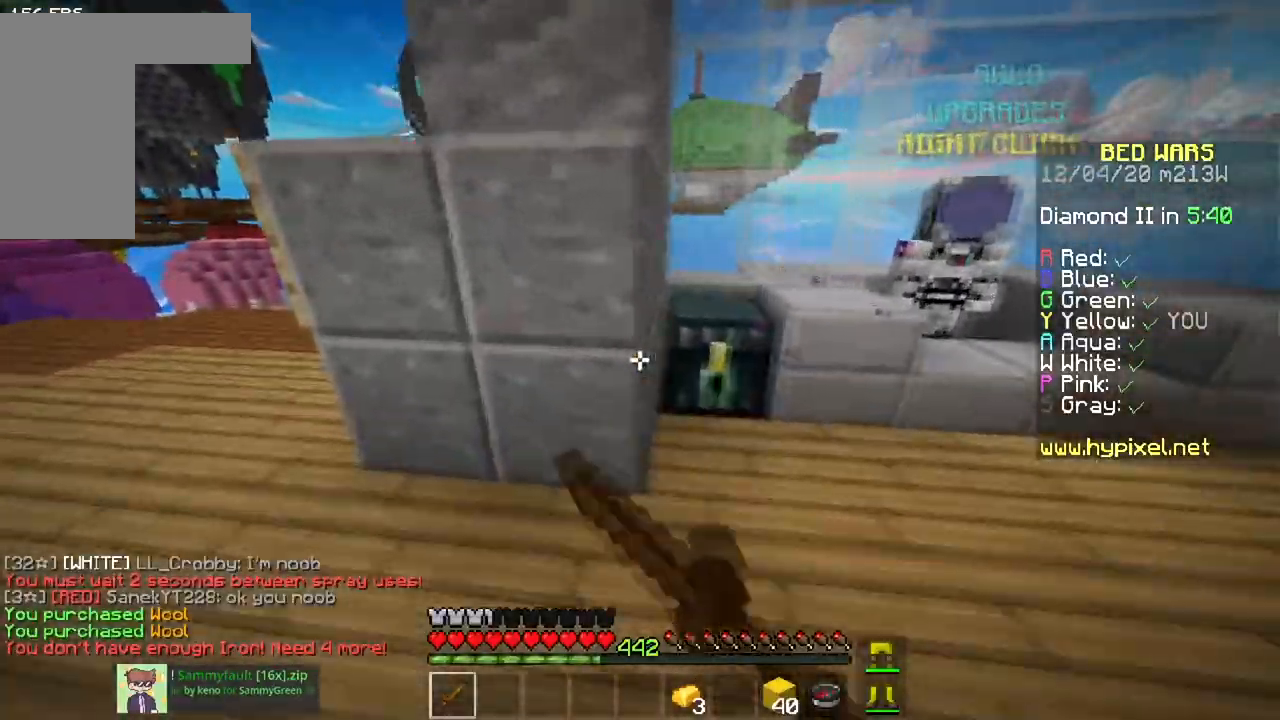
{"keys": ["a", "w"], "mouse": [], "events": [[17, "a", "up"], [17, "w", "up"], [484, "a", "down"], [501, "w", "down"]]}
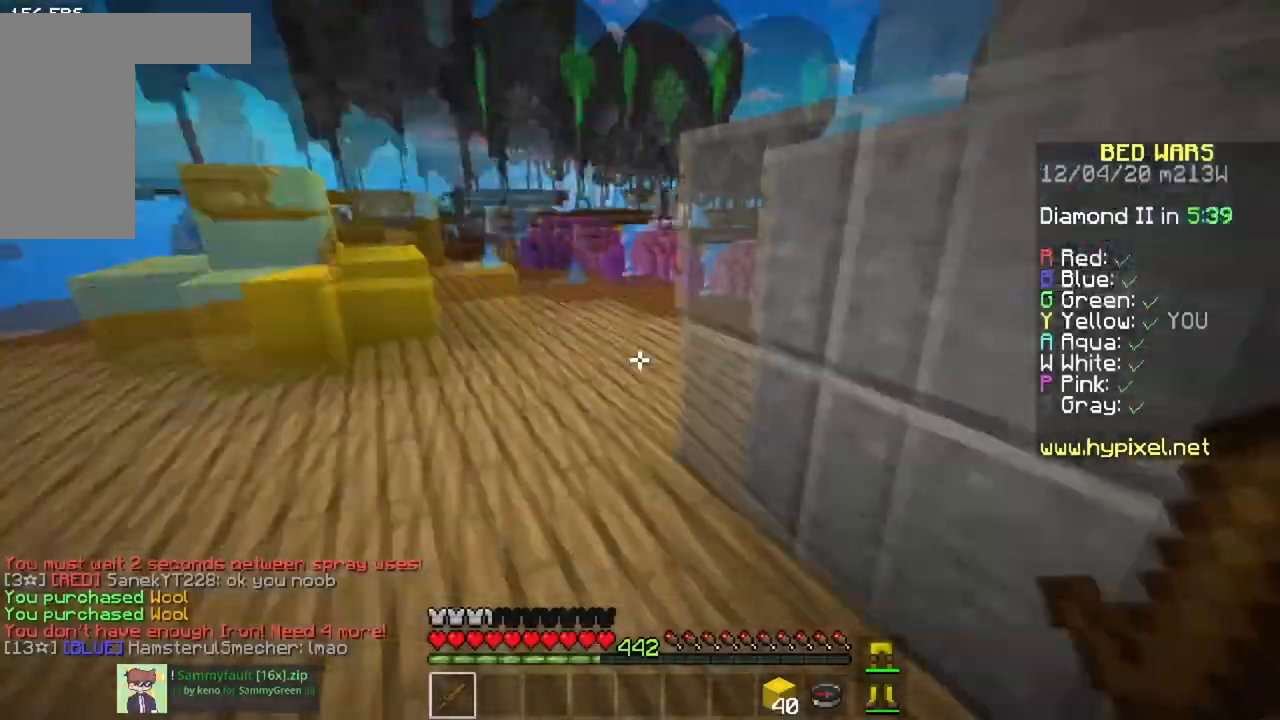
{"keys": ["a", "w"], "mouse": [], "events": [[133, "space", "down"], [417, "space", "up"]]}
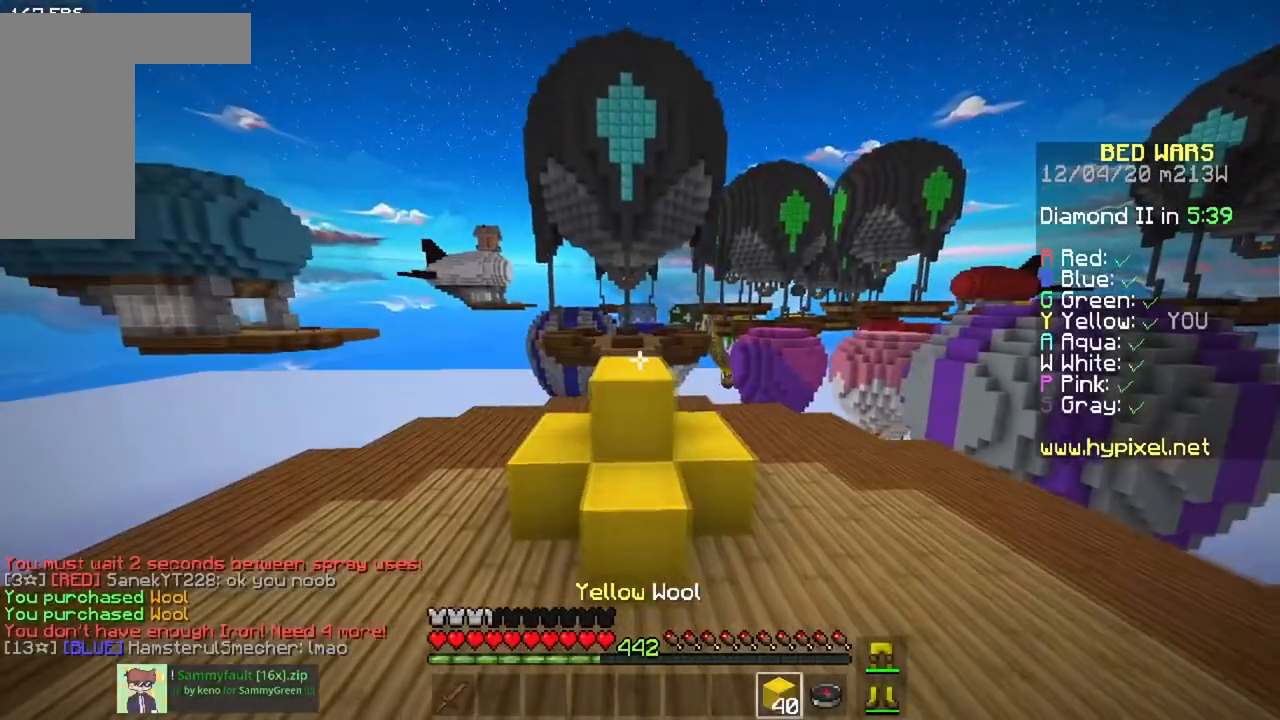
{"keys": ["space", "w"], "mouse": [], "events": [[284, "a", "up"], [384, "space", "down"]]}
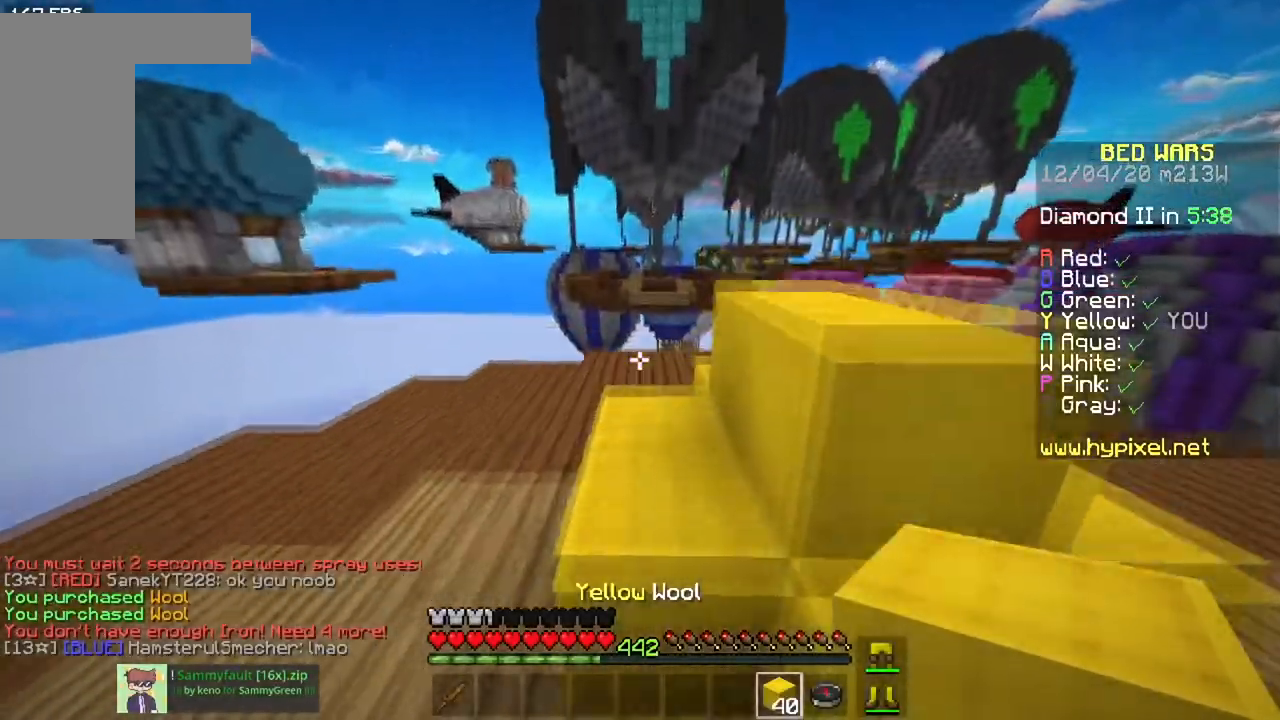
{"keys": ["a", "w"], "mouse": [], "events": [[183, "a", "down"], [183, "space", "up"]]}
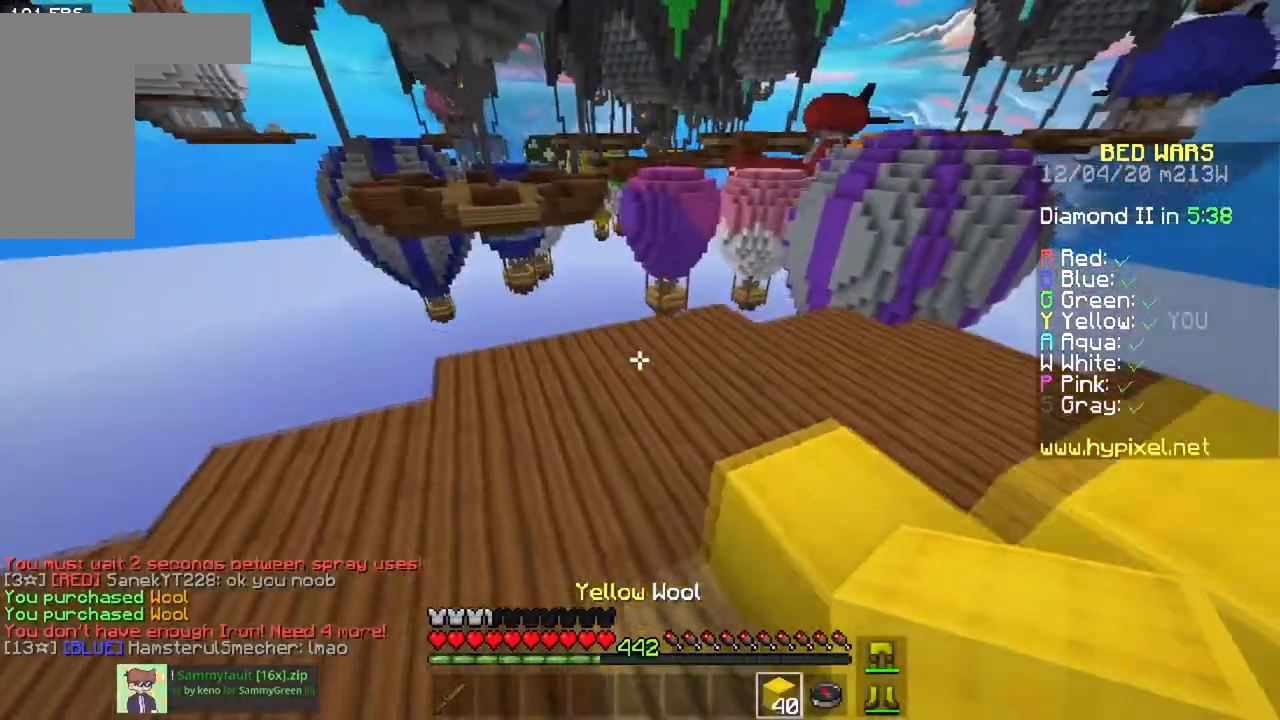
{"keys": ["space", "w"], "mouse": [], "events": [[200, "a", "up"], [317, "mouse_right", "down"], [384, "space", "down"], [501, "mouse_right", "up"]]}
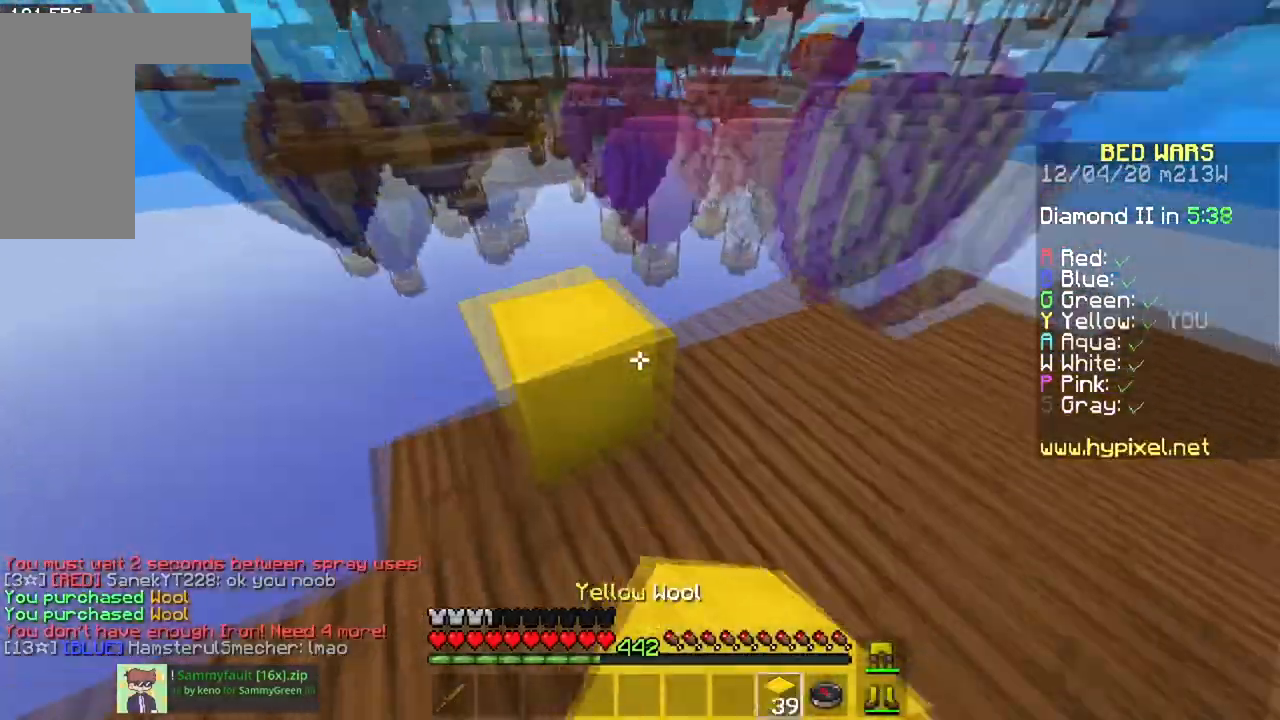
{"keys": ["s"], "mouse": [], "events": [[83, "a", "down"], [116, "space", "up"], [183, "w", "up"], [250, "s", "down"], [317, "a", "up"]]}
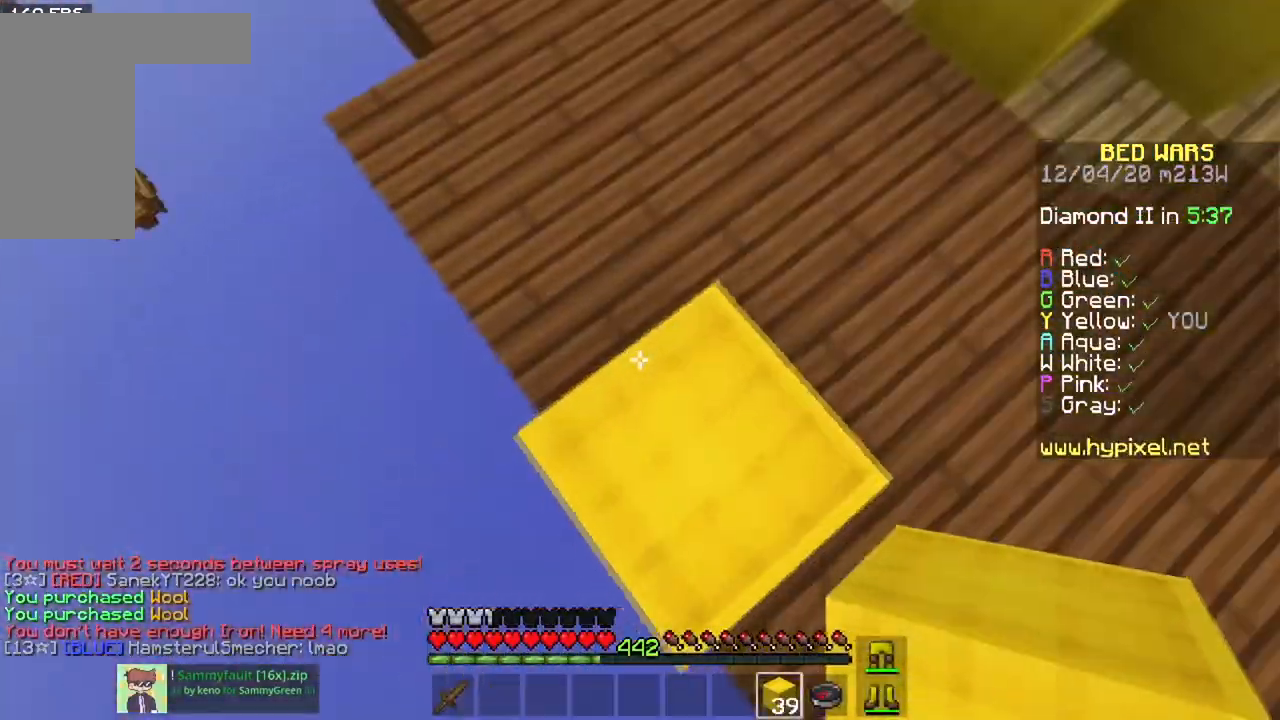
{"keys": ["a", "s", "space"], "mouse": ["right"], "events": [[300, "a", "down"], [300, "mouse_right", "down"], [317, "space", "down"]]}
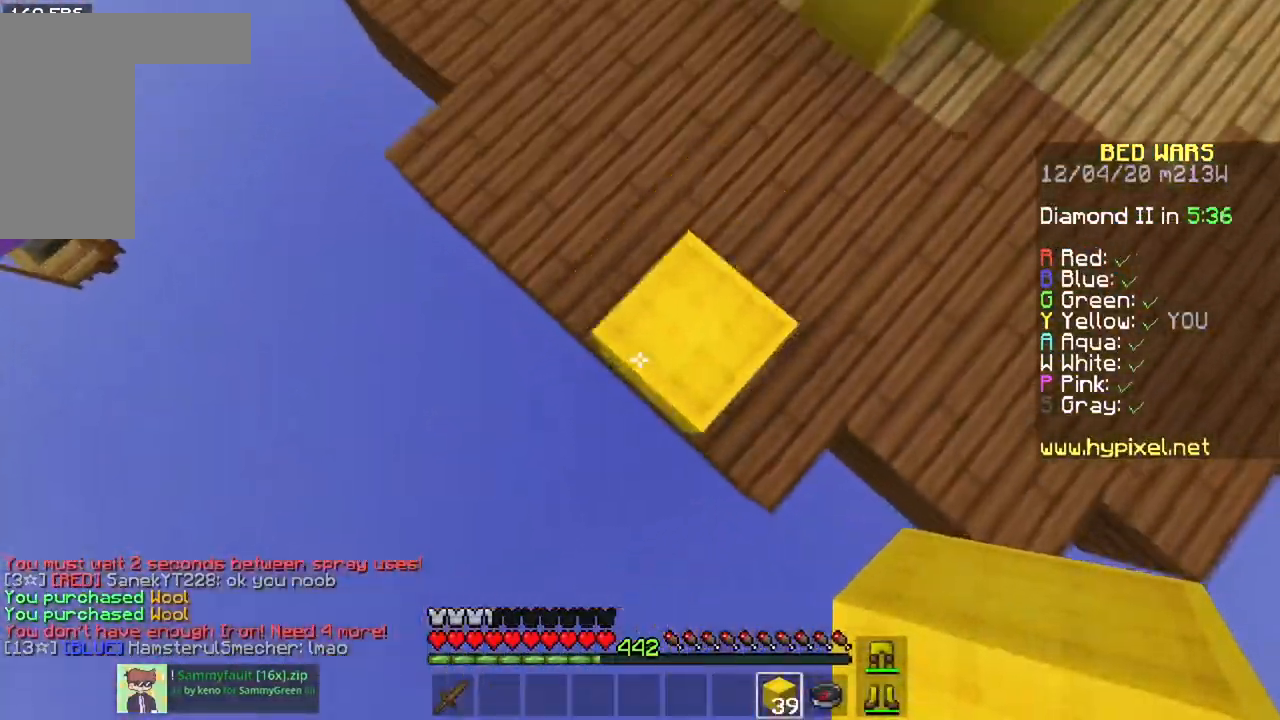
{"keys": ["space"], "mouse": ["right"], "events": [[50, "a", "up"], [83, "s", "up"], [200, "mouse_right", "up"], [250, "mouse_right", "down"]]}
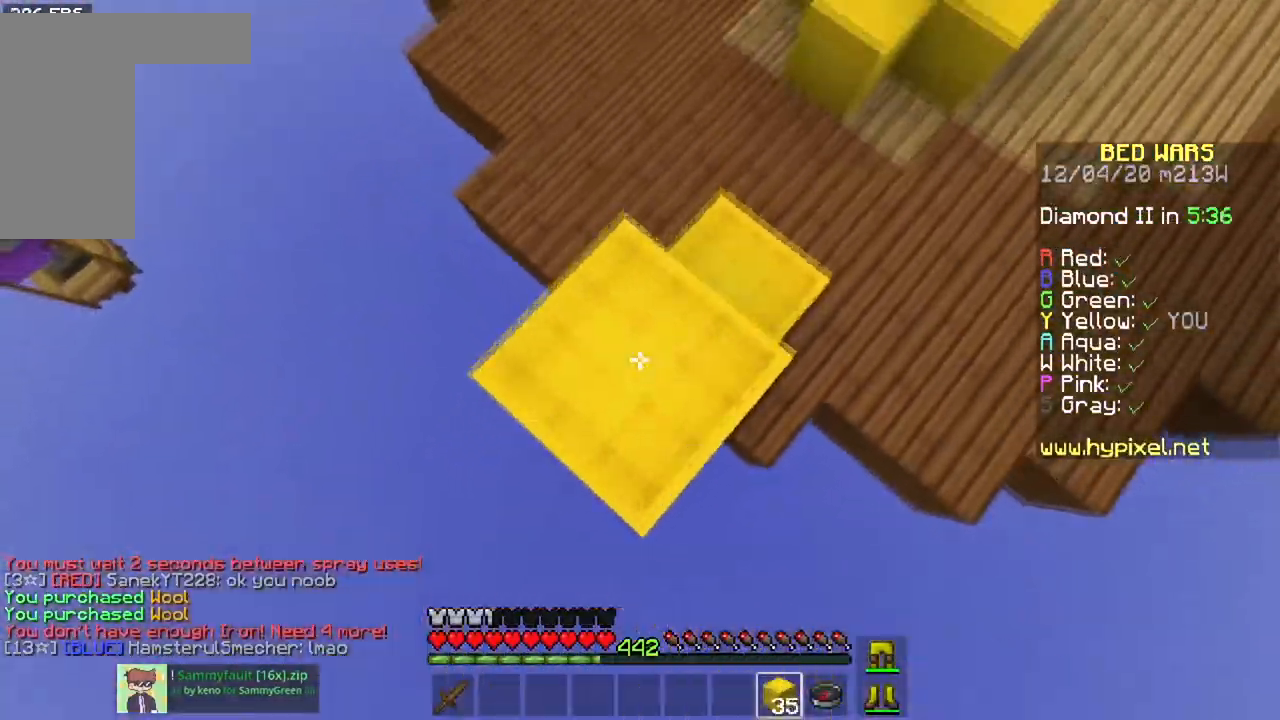
{"keys": ["space"], "mouse": ["right"], "events": [[67, "a", "down"], [67, "s", "down"], [417, "a", "up"], [417, "s", "up"]]}
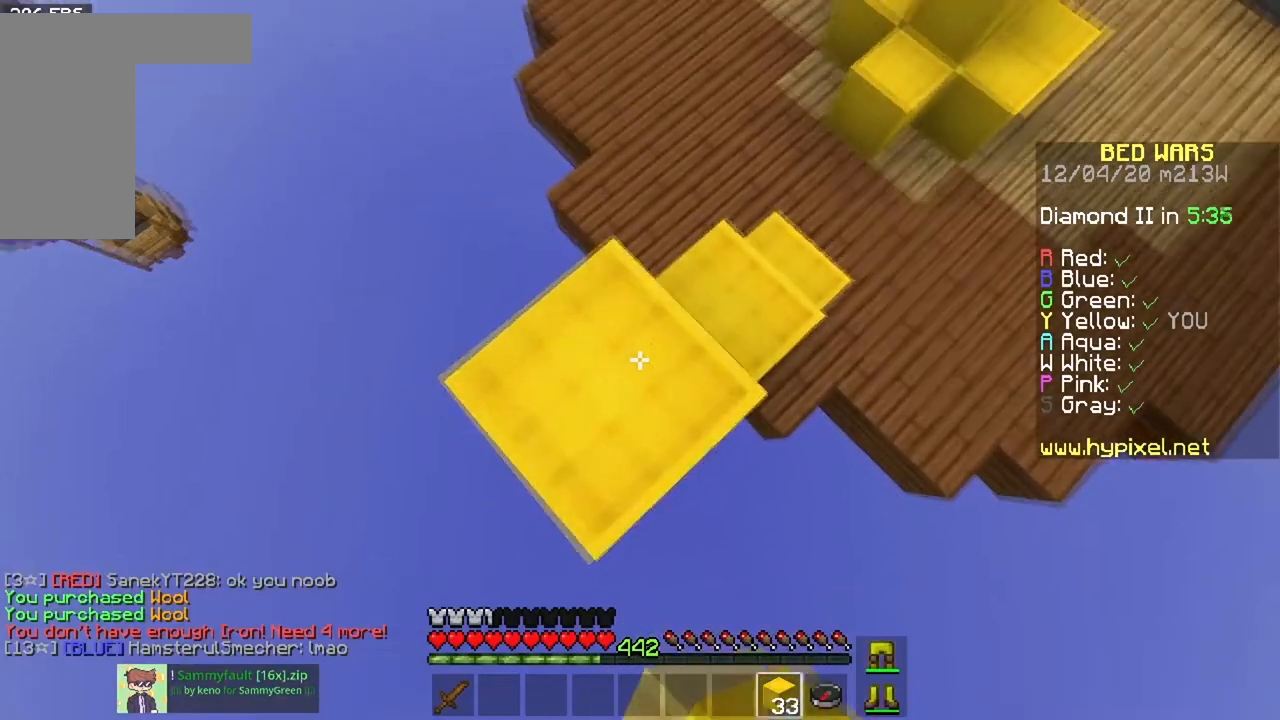
{"keys": ["space"], "mouse": ["right"], "events": [[150, "a", "down"], [183, "s", "down"], [400, "s", "up"], [417, "a", "up"]]}
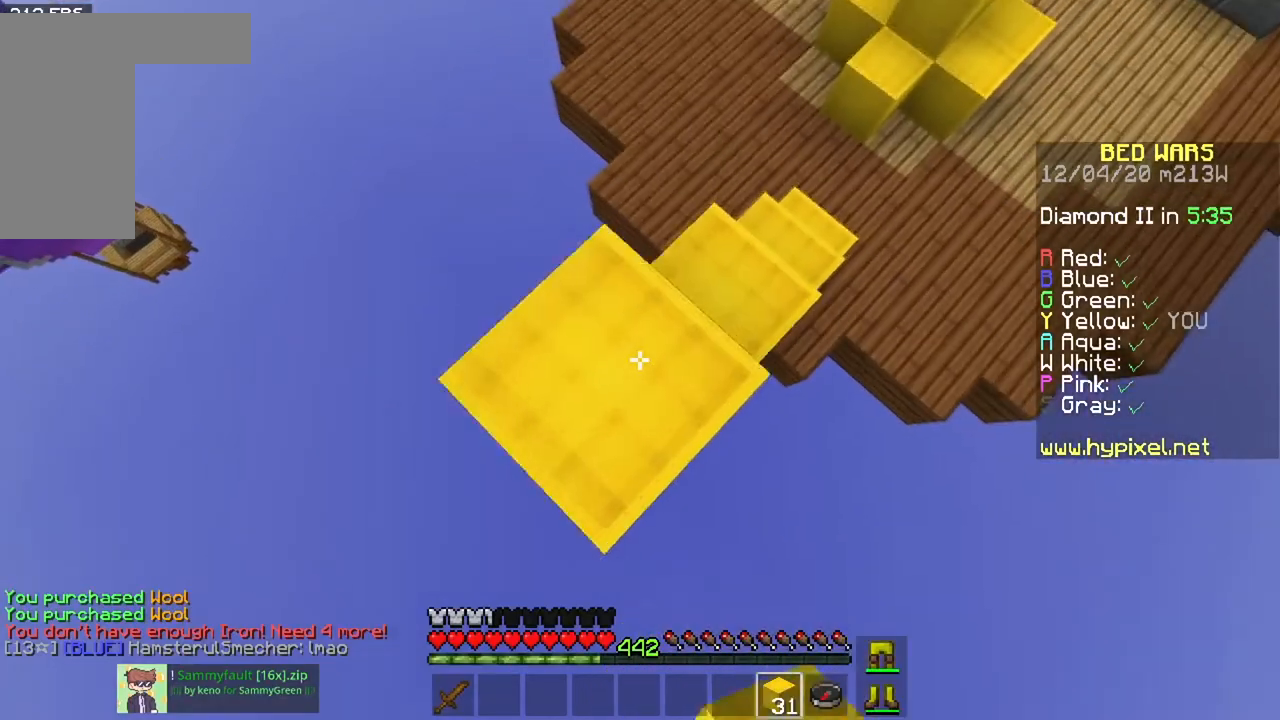
{"keys": ["space"], "mouse": ["right"], "events": [[184, "a", "down"], [200, "s", "down"], [400, "s", "up"], [417, "a", "up"]]}
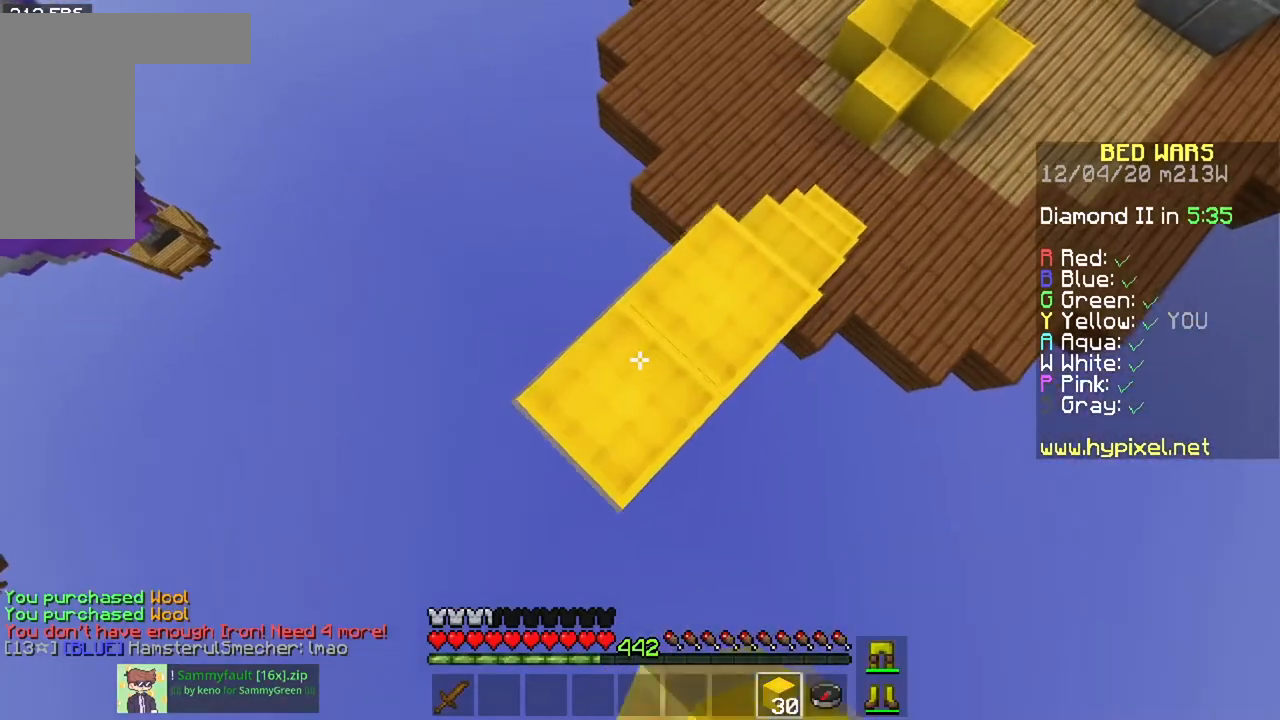
{"keys": ["a", "s"], "mouse": ["right"], "events": [[116, "space", "up"], [133, "a", "down"], [233, "mouse_right", "up"], [283, "s", "down"], [467, "mouse_right", "down"]]}
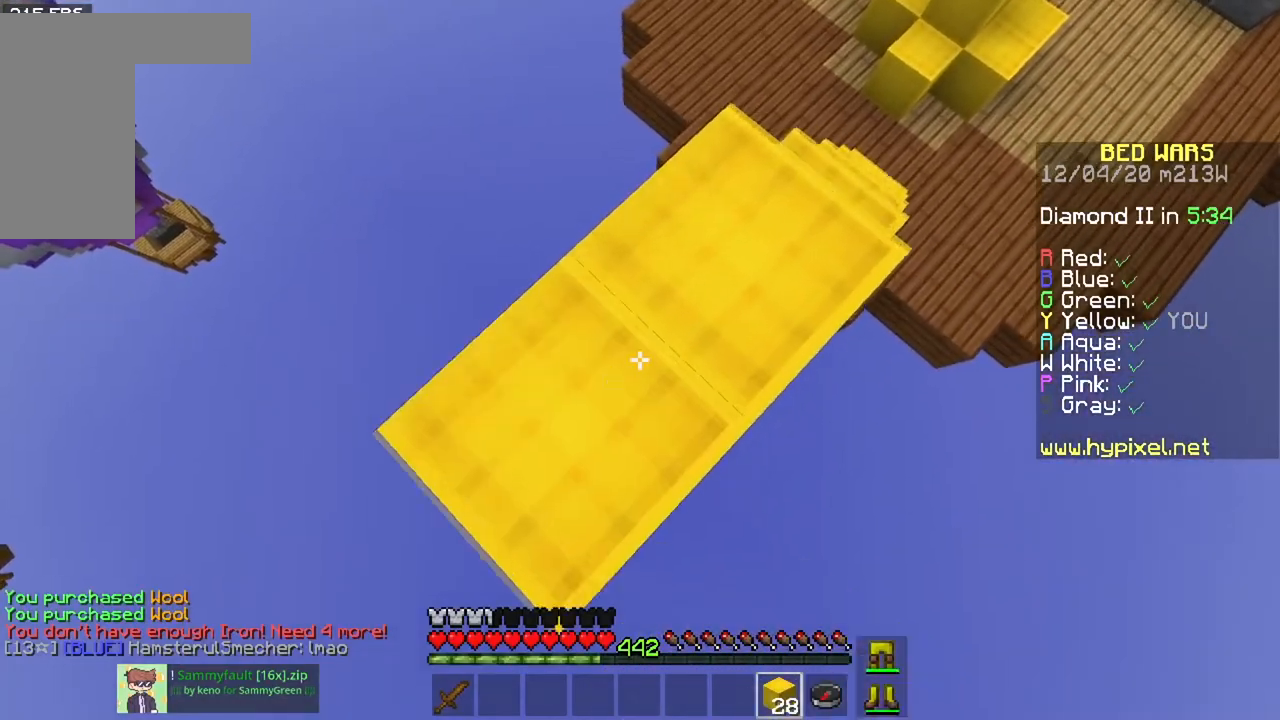
{"keys": ["a", "s", "space"], "mouse": ["right"], "events": [[184, "mouse_right", "up"], [300, "space", "down"], [350, "mouse_right", "down"]]}
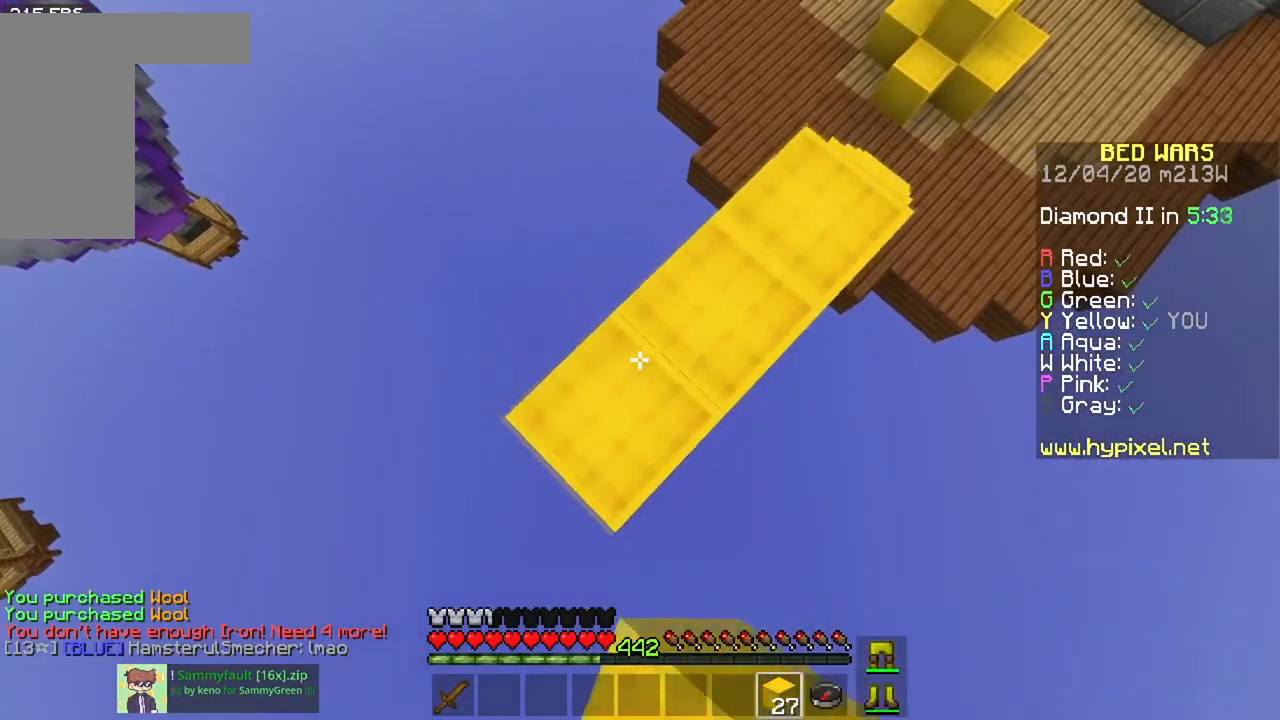
{"keys": ["a", "s"], "mouse": ["right"], "events": [[33, "space", "up"], [283, "mouse_right", "up"], [467, "mouse_right", "down"]]}
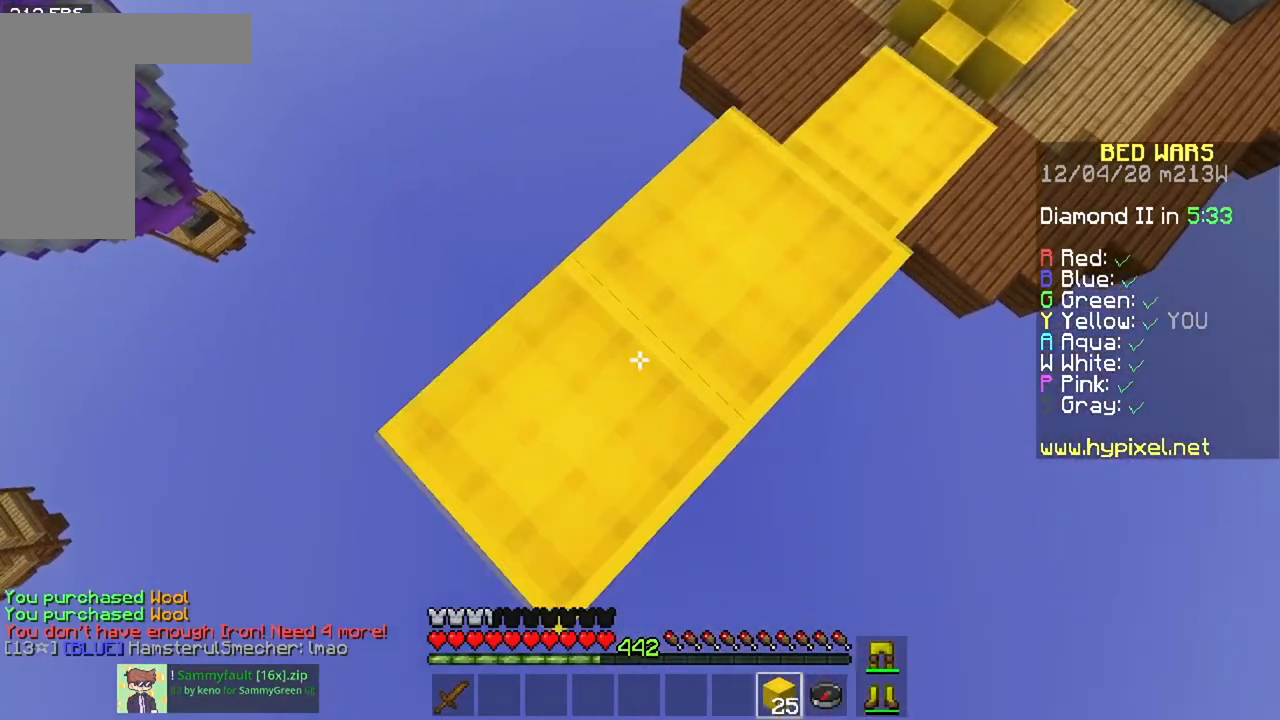
{"keys": ["a", "s", "space"], "mouse": ["right"], "events": [[217, "mouse_right", "up"], [300, "space", "down"], [334, "mouse_right", "down"]]}
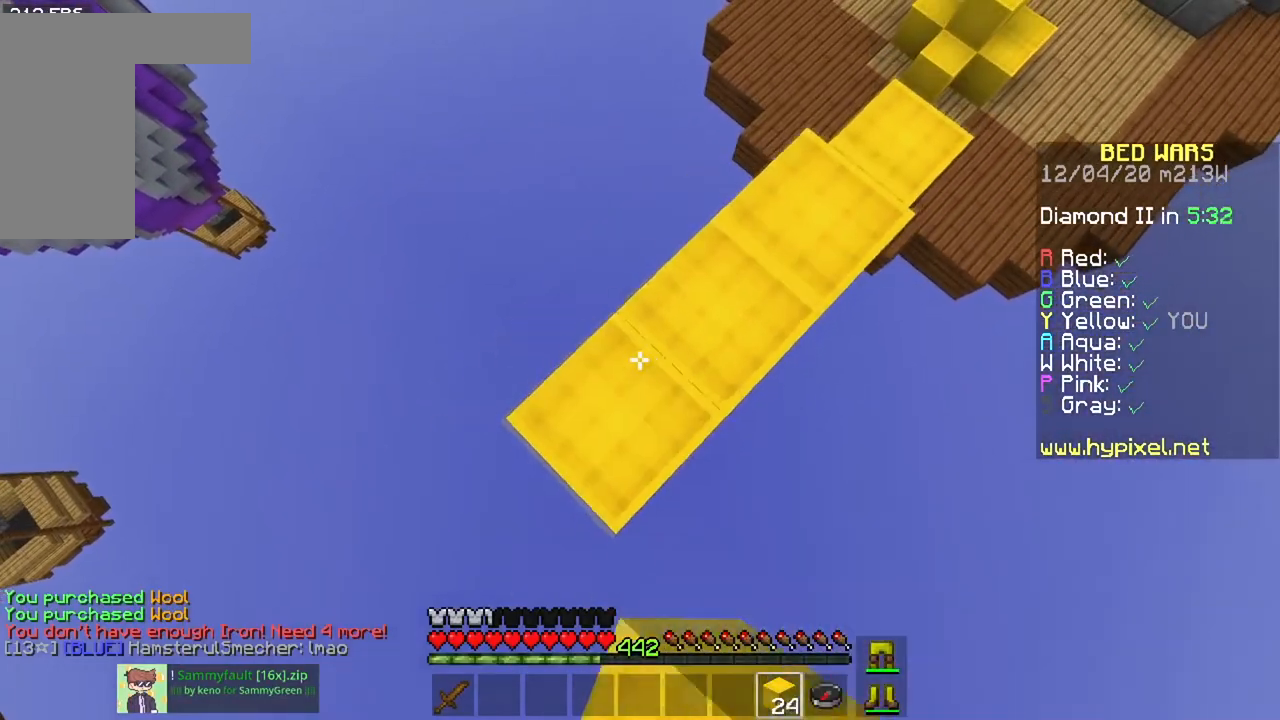
{"keys": ["a", "s"], "mouse": ["right"], "events": [[50, "space", "up"], [300, "mouse_right", "up"], [450, "mouse_right", "down"]]}
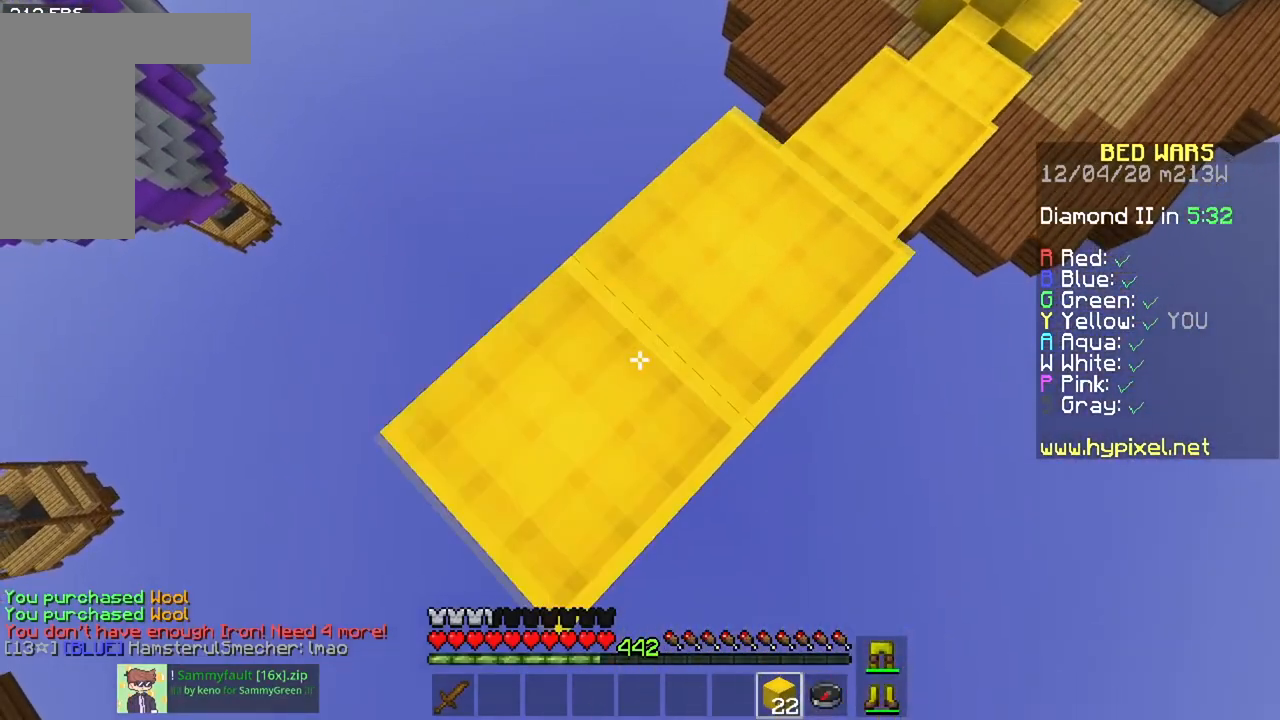
{"keys": ["a", "s", "space"], "mouse": ["right"], "events": [[167, "mouse_right", "up"], [300, "space", "down"], [367, "mouse_right", "down"]]}
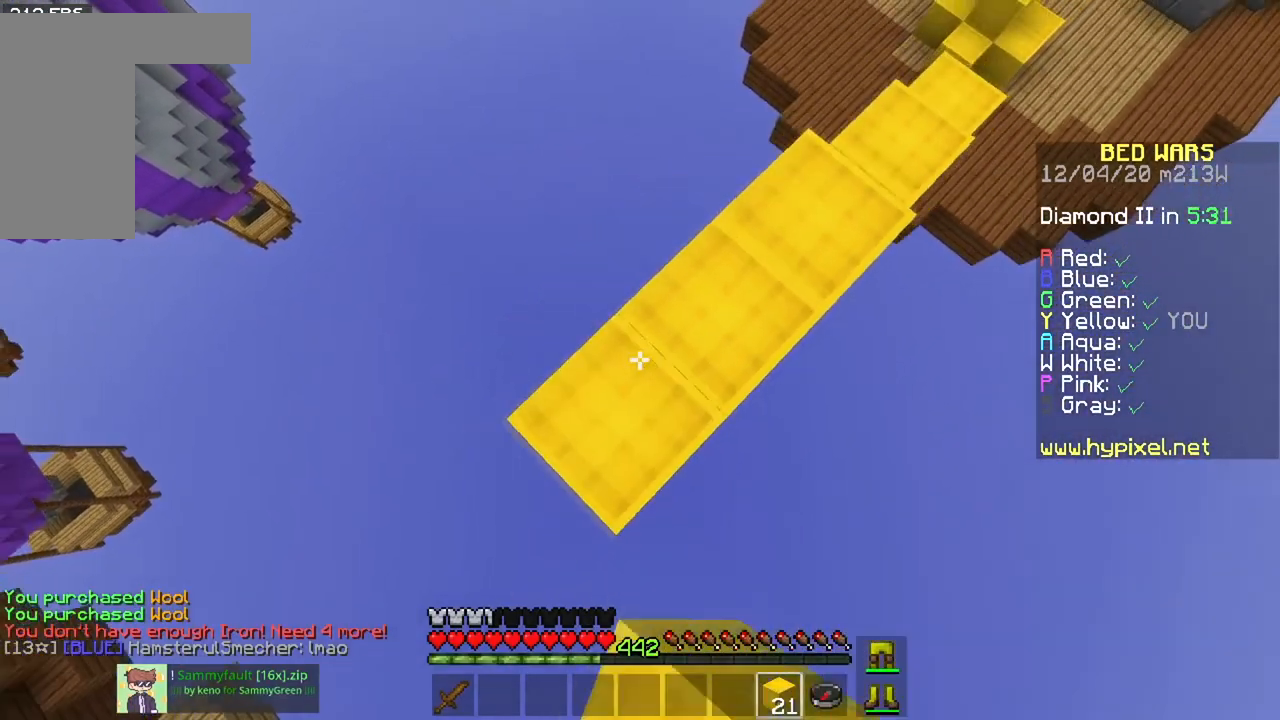
{"keys": ["a", "s"], "mouse": ["right"], "events": [[50, "space", "up"], [300, "mouse_right", "up"], [467, "mouse_right", "down"]]}
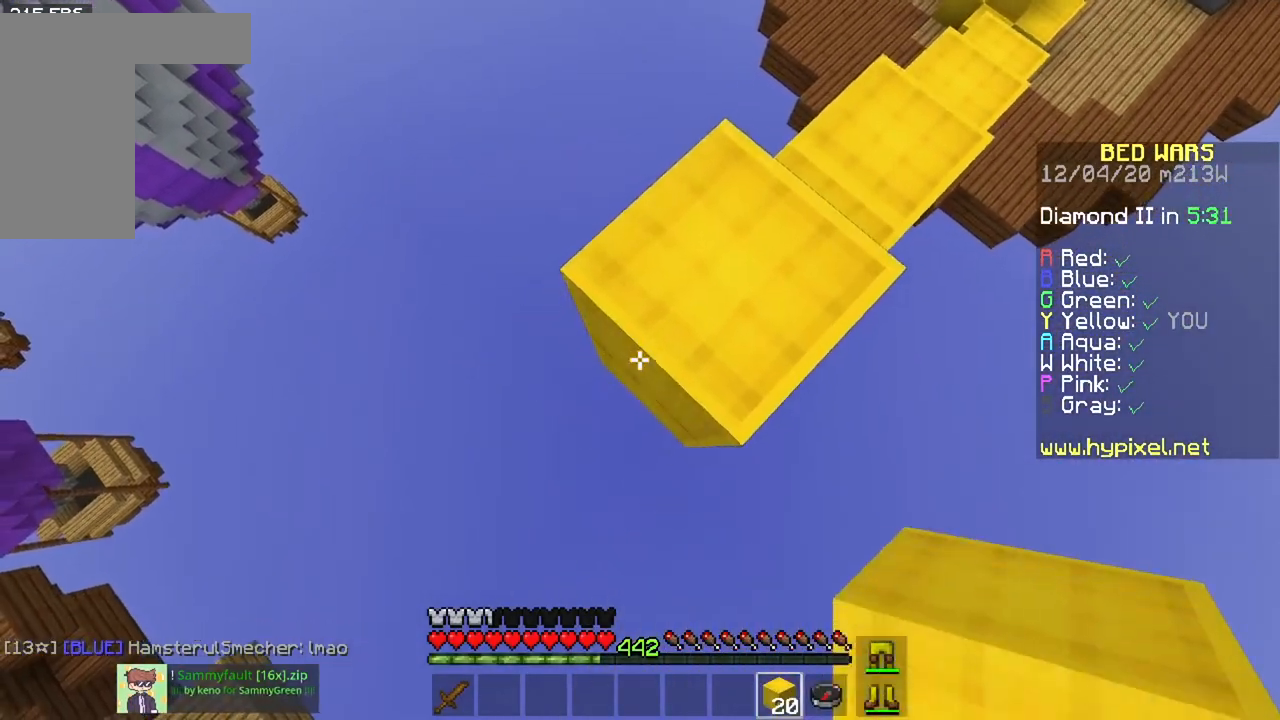
{"keys": ["a", "s"], "mouse": ["right"], "events": [[184, "mouse_right", "up"], [434, "mouse_right", "down"]]}
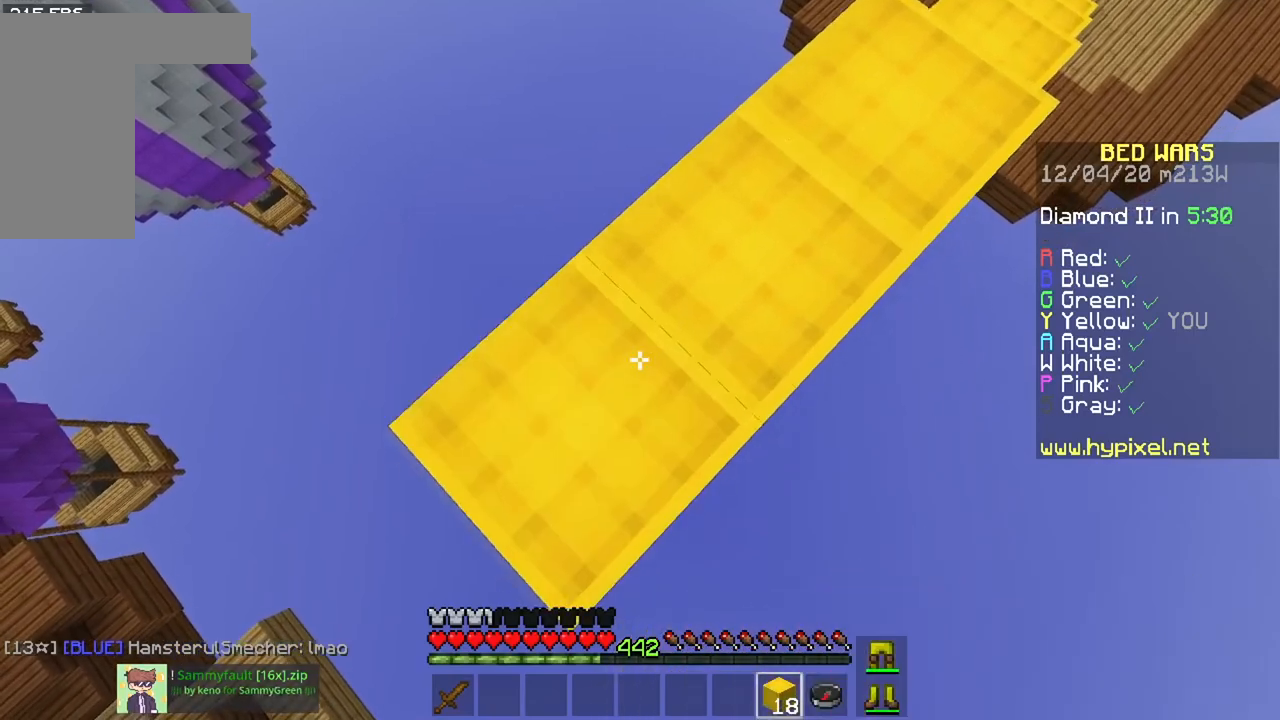
{"keys": ["a", "s", "space"], "mouse": ["right"], "events": [[133, "mouse_right", "up"], [300, "space", "down"], [350, "mouse_right", "down"]]}
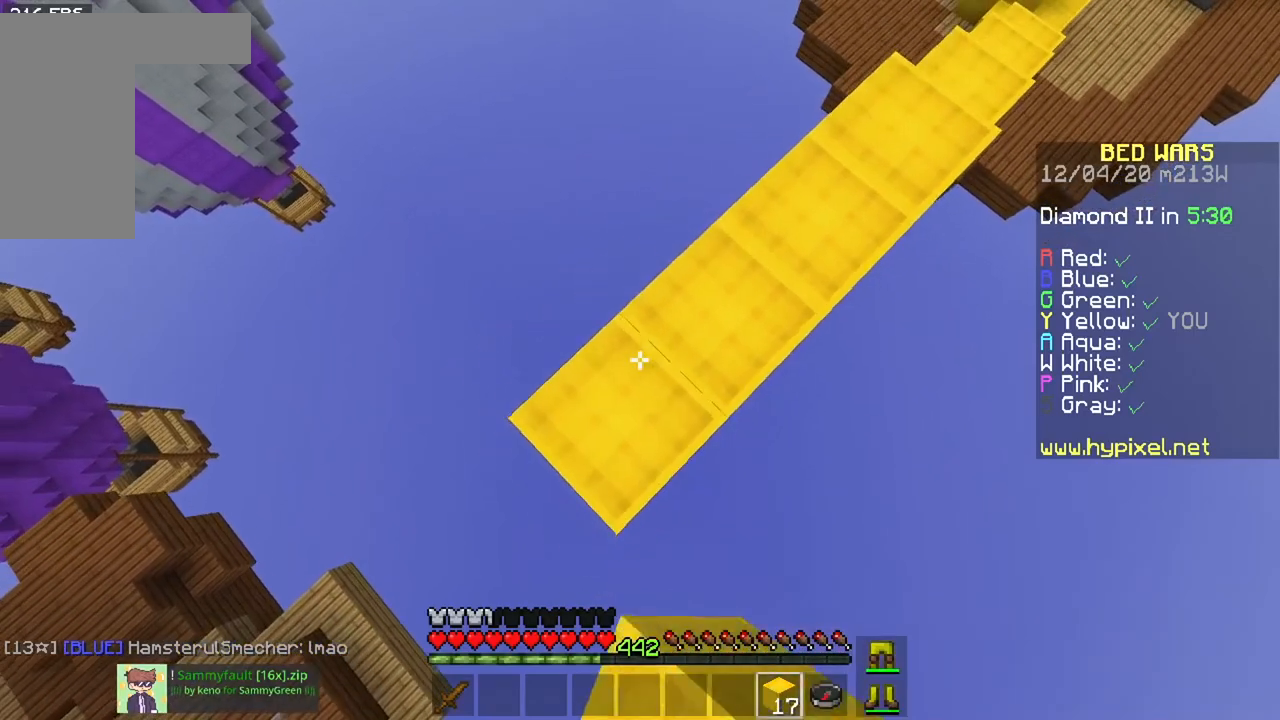
{"keys": ["a", "s"], "mouse": ["right"], "events": [[33, "space", "up"], [284, "mouse_right", "up"], [467, "mouse_right", "down"]]}
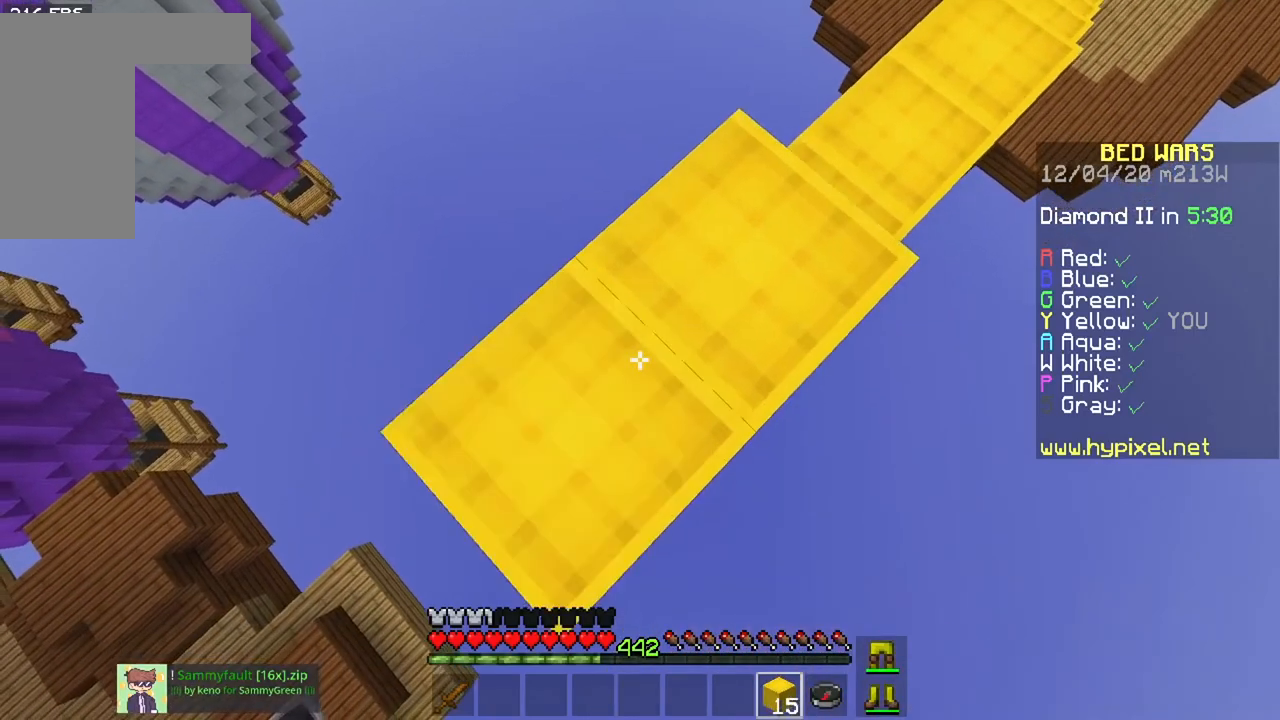
{"keys": ["a", "s"], "mouse": ["right"], "events": [[166, "mouse_right", "up"], [383, "mouse_right", "down"]]}
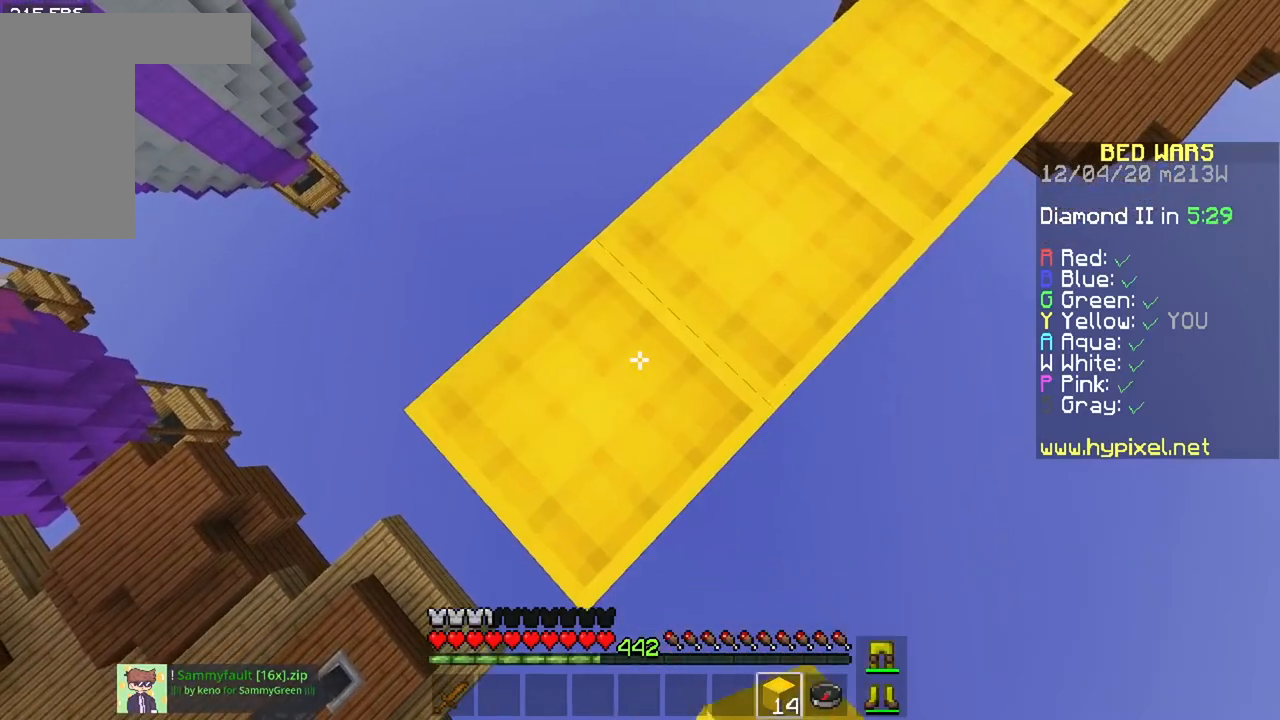
{"keys": ["a", "s", "space"], "mouse": ["right"], "events": [[134, "mouse_right", "up"], [317, "space", "down"], [334, "mouse_right", "down"]]}
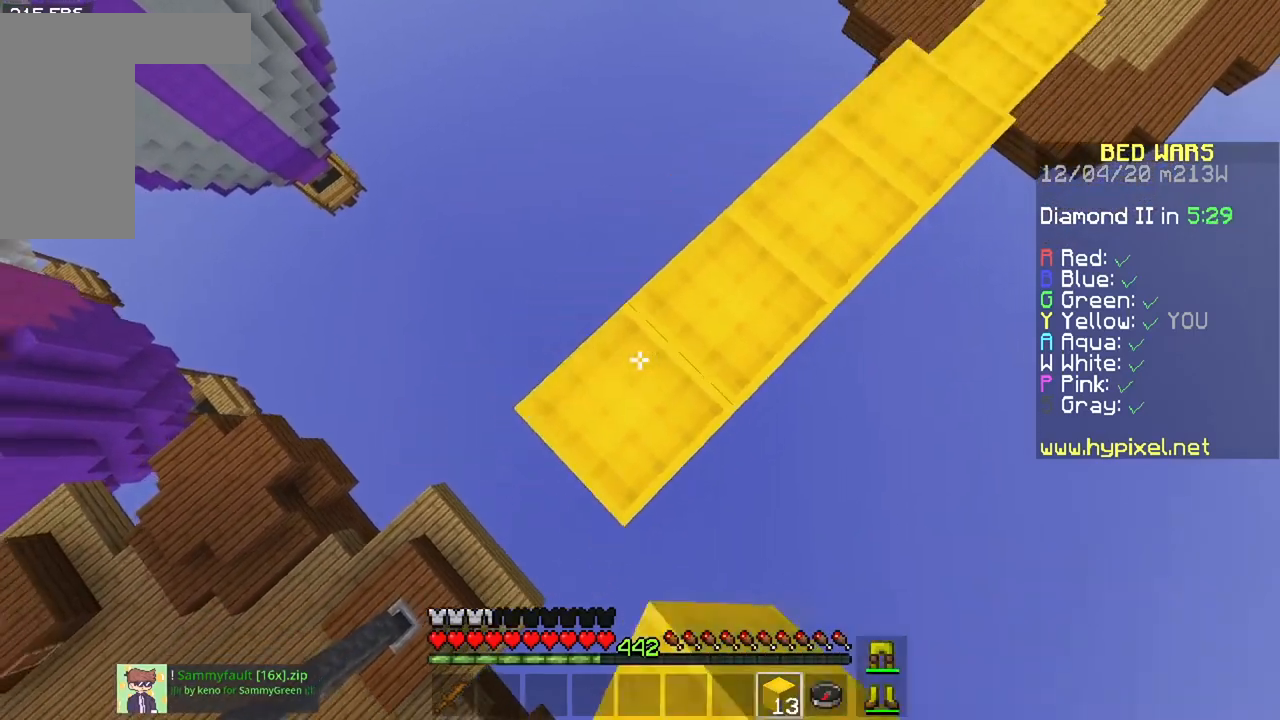
{"keys": ["a", "s"], "mouse": ["right"], "events": [[33, "space", "up"], [283, "mouse_right", "up"], [400, "mouse_right", "down"]]}
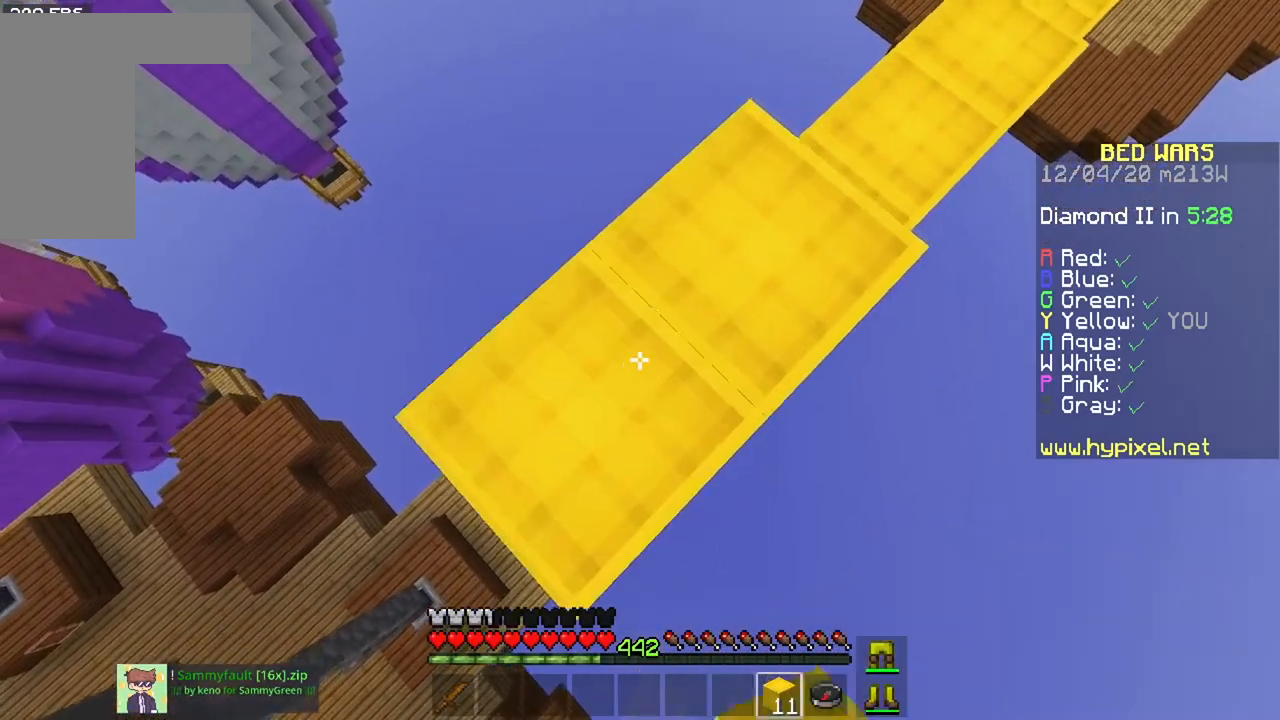
{"keys": ["w"], "mouse": [], "events": [[100, "mouse_right", "up"], [334, "mouse_right", "down"], [451, "a", "up"], [451, "s", "up"], [484, "w", "down"], [501, "mouse_right", "up"]]}
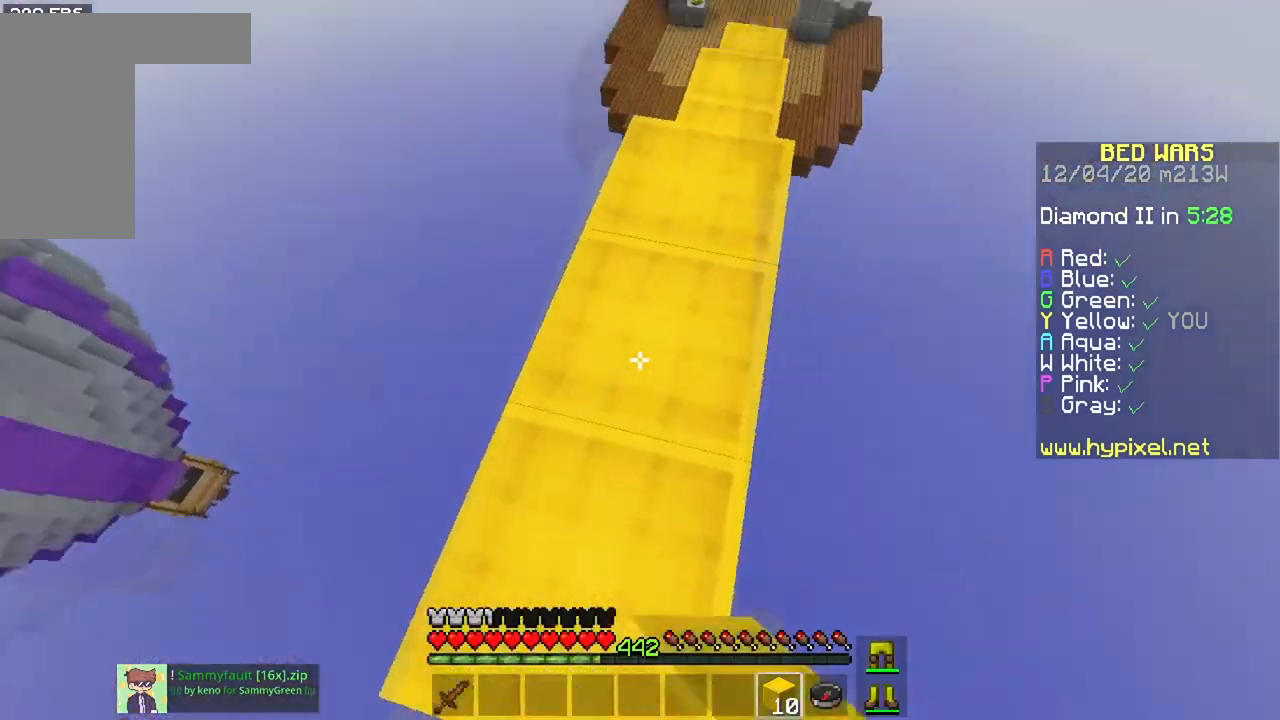
{"keys": ["space", "w"], "mouse": [], "events": [[117, "space", "down"]]}
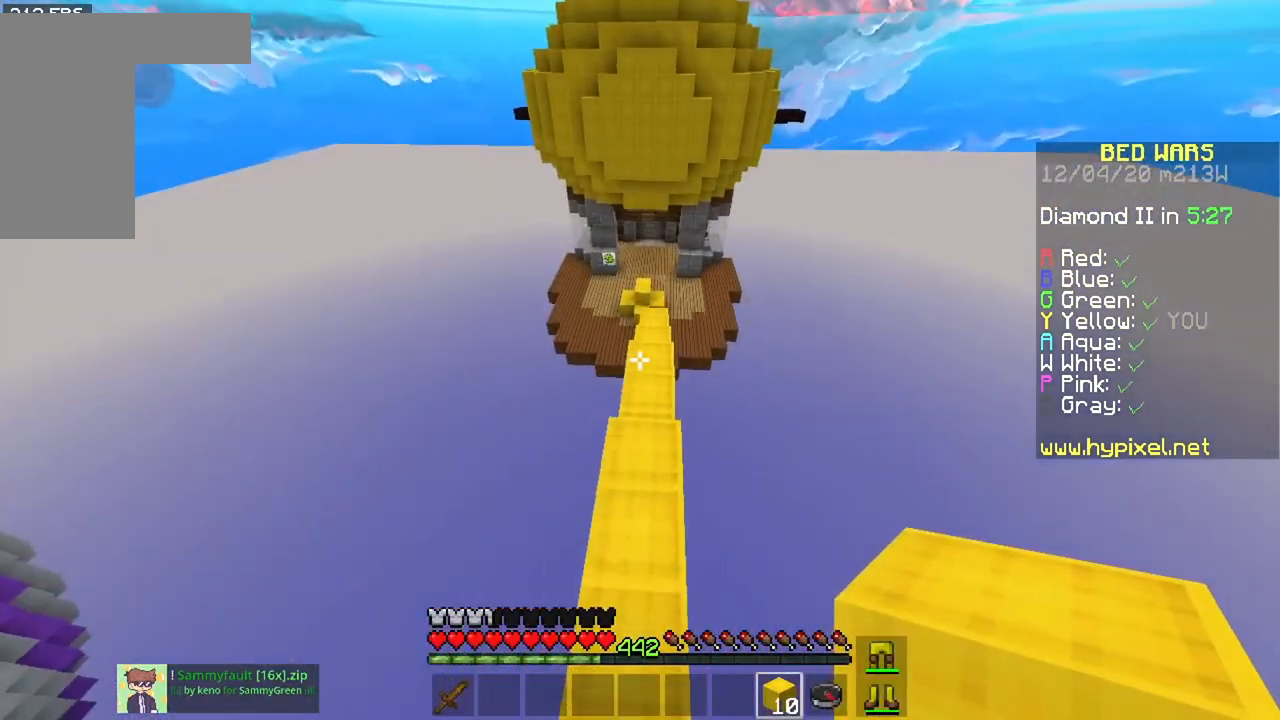
{"keys": ["space", "w"], "mouse": [], "events": []}